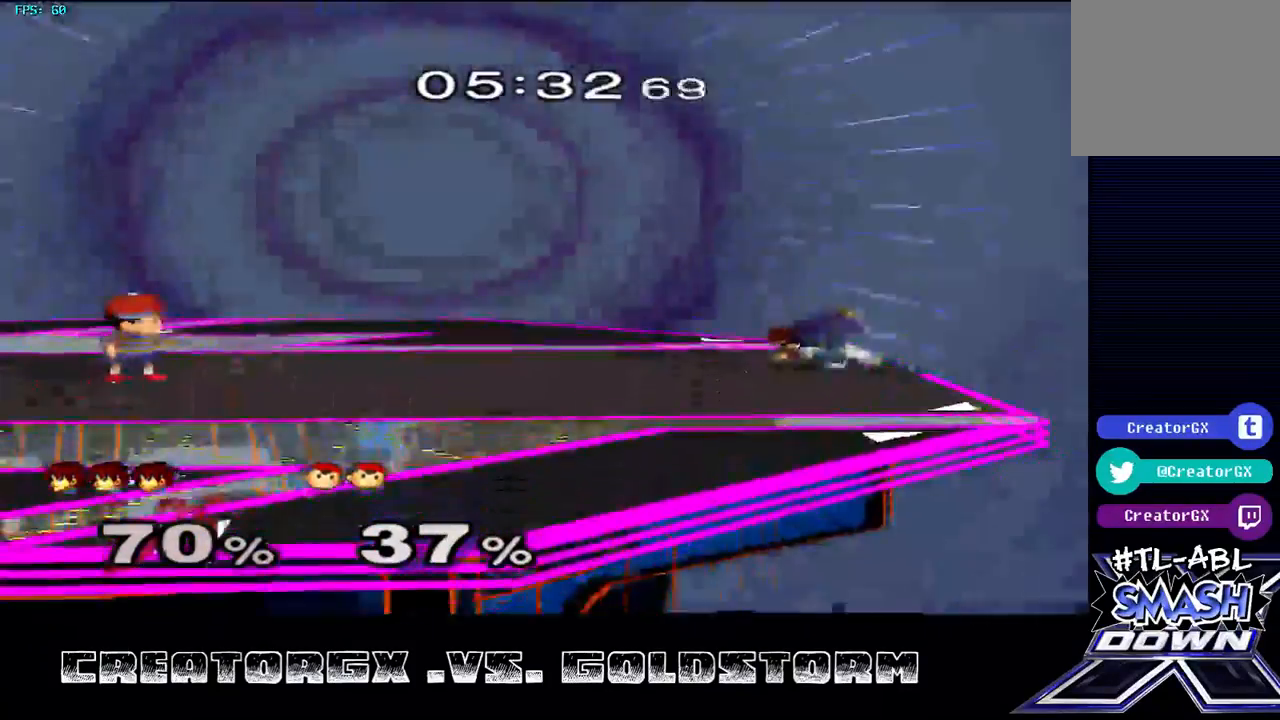
Gameplay with a controller (Nintendo layout); each line is a JSON object with the inputs held at the frame after it. "events" lists button and stick changes between this image and that frame as [ms after this image, input, new state], when the widget could be followed in between. Not read: L3 R3.
{"buttons": [], "left_stick": "left", "right_stick": "center", "events": [[235, "A", "down"], [437, "A", "up"]]}
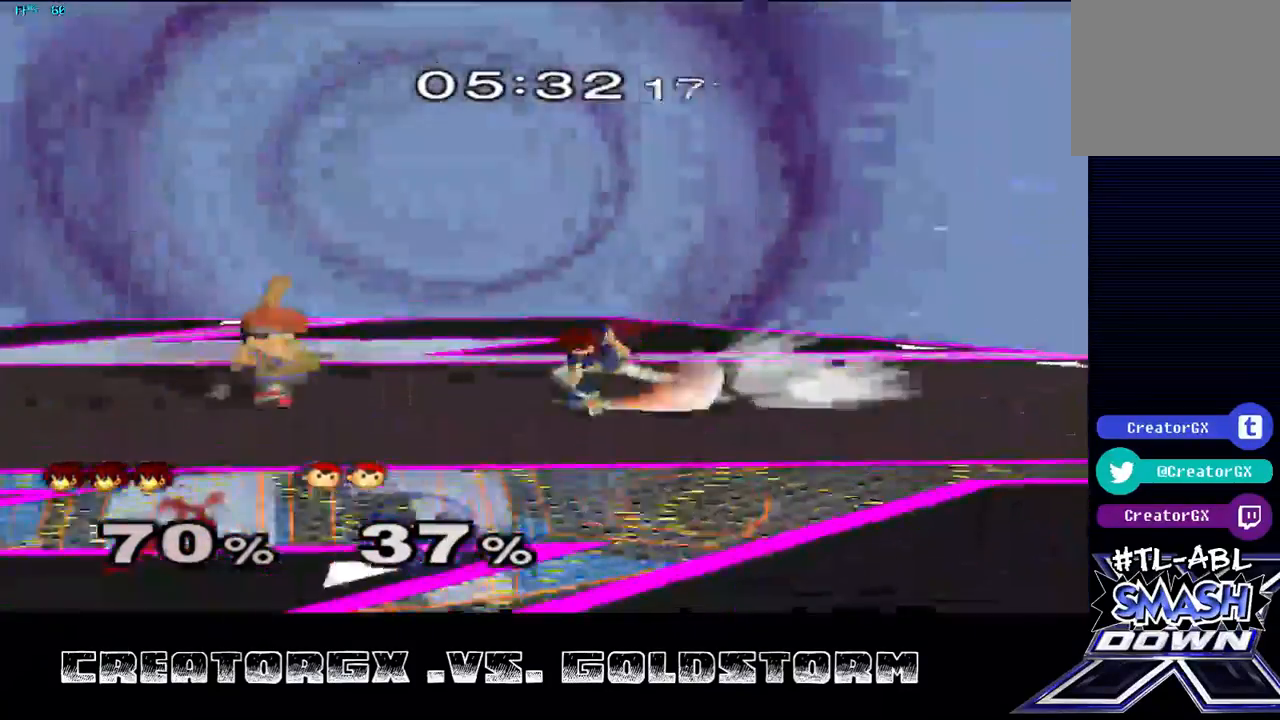
{"buttons": [], "left_stick": "center", "right_stick": "center", "events": [[33, "left_stick", "center"]]}
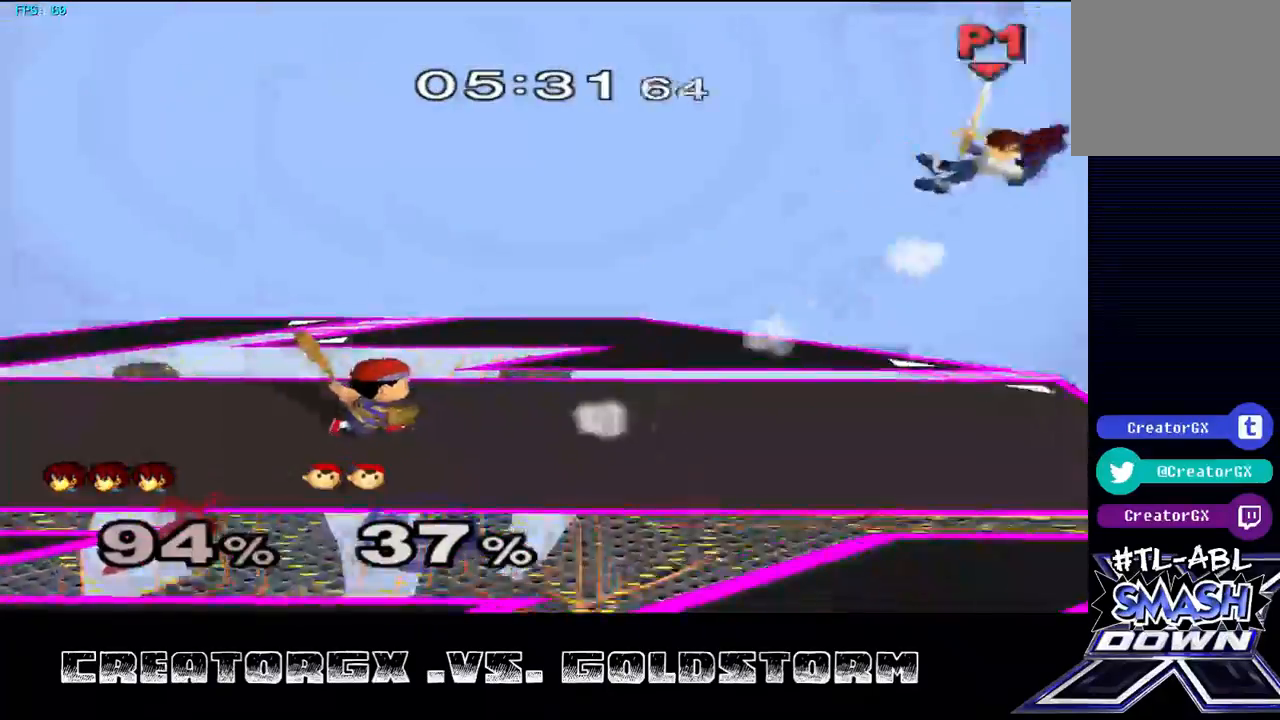
{"buttons": ["Y"], "left_stick": "left", "right_stick": "center", "events": [[101, "left_stick", "left"], [134, "Y", "down"], [235, "Y", "up"], [471, "Y", "down"]]}
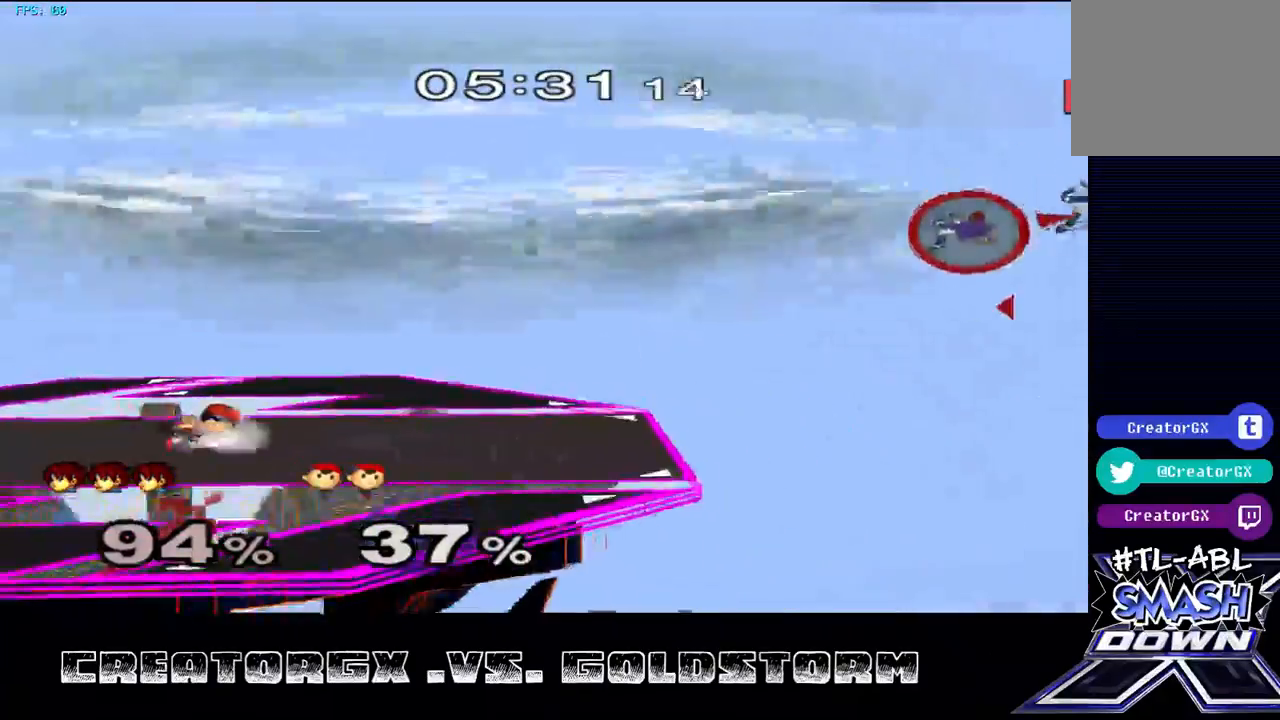
{"buttons": ["Y"], "left_stick": "left", "right_stick": "center", "events": [[68, "Y", "up"], [135, "Y", "down"], [236, "Y", "up"], [270, "Y", "down"]]}
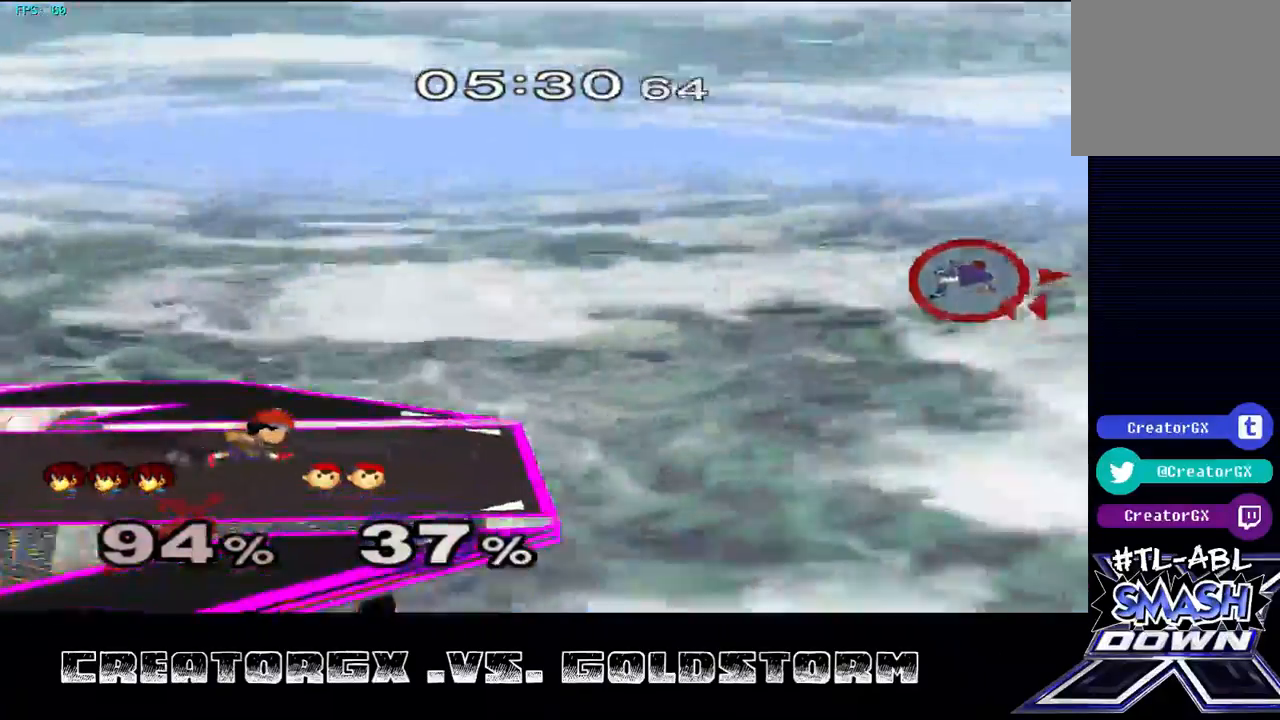
{"buttons": ["Y"], "left_stick": "left", "right_stick": "center", "events": []}
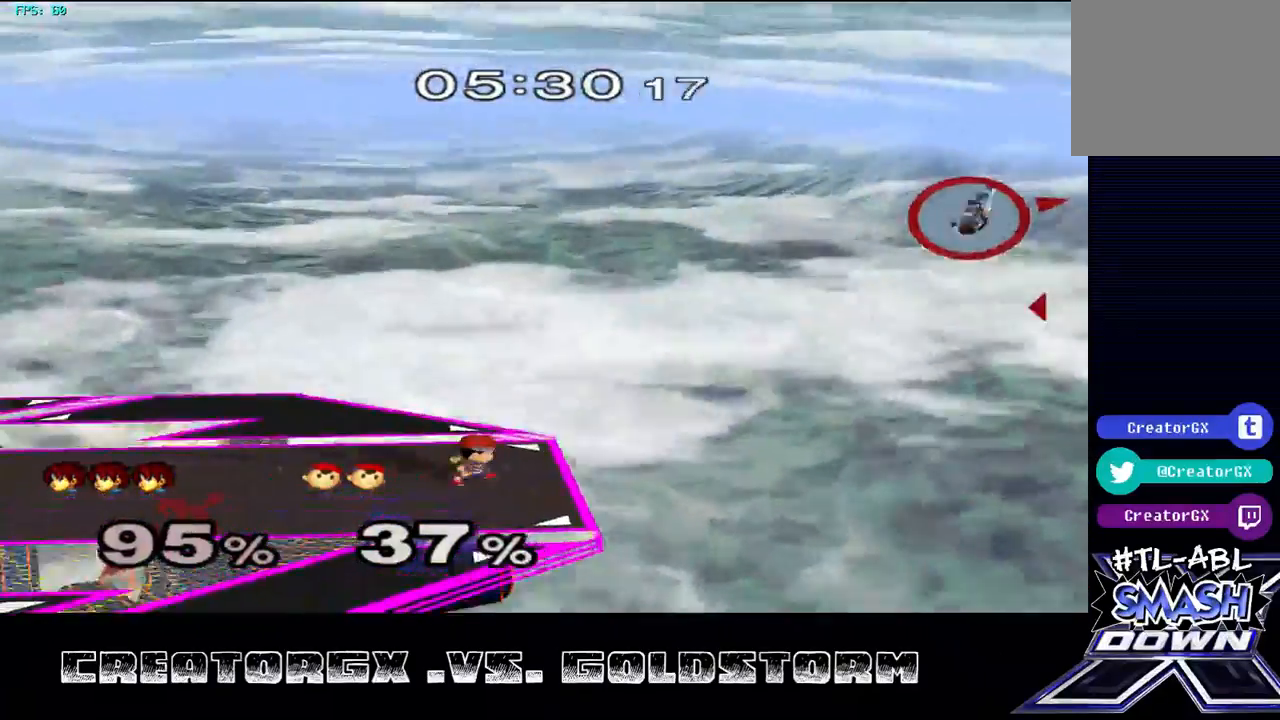
{"buttons": [], "left_stick": "left", "right_stick": "center", "events": [[67, "Y", "up"]]}
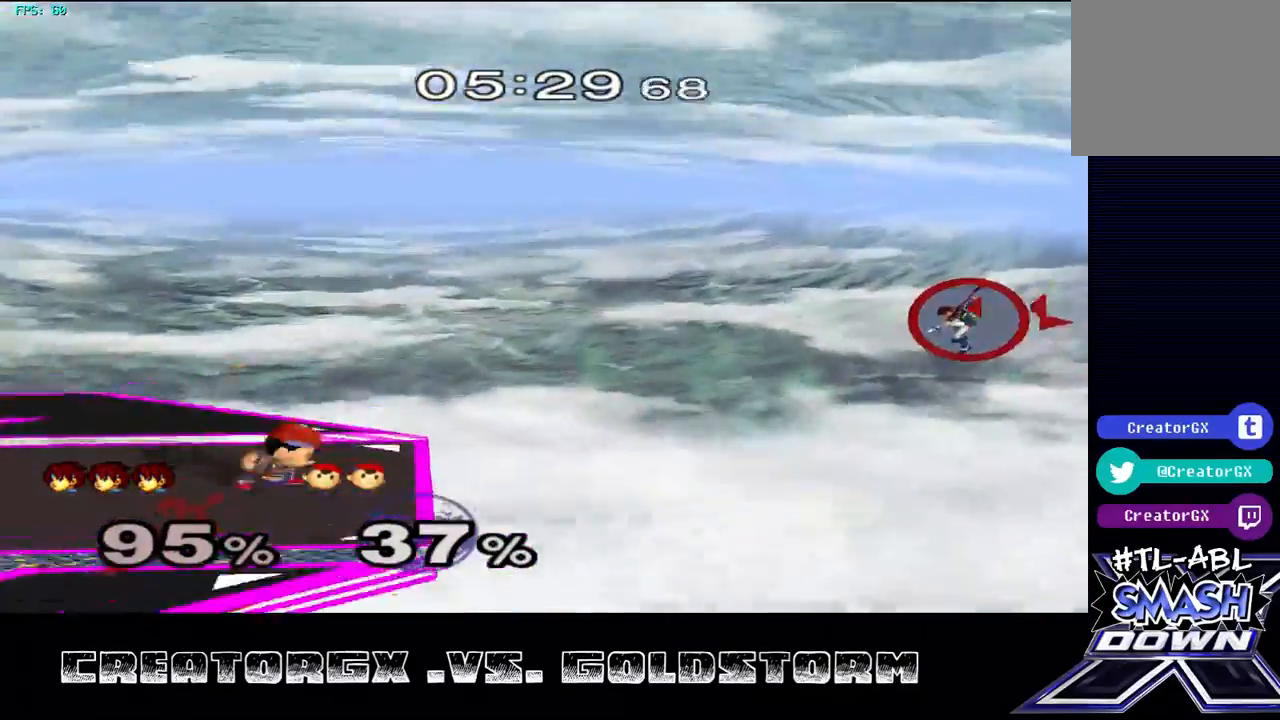
{"buttons": [], "left_stick": "up-left", "right_stick": "center", "events": [[134, "left_stick", "up-left"]]}
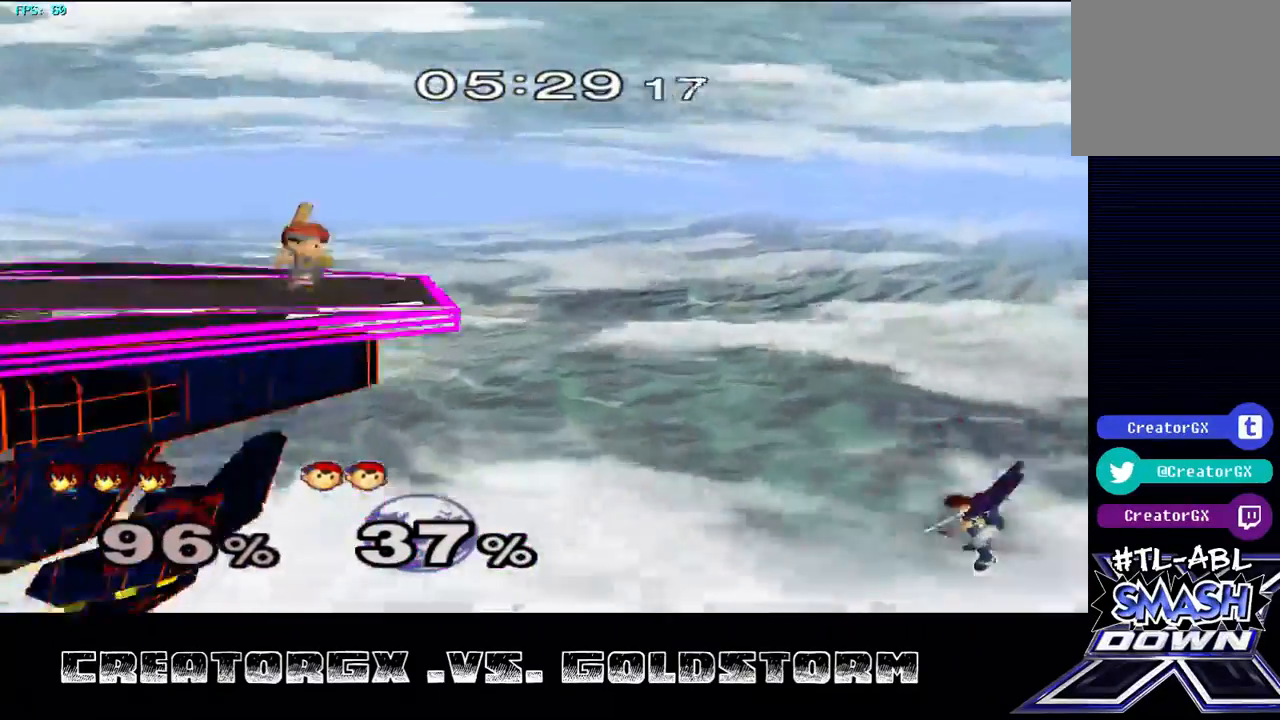
{"buttons": [], "left_stick": "up-left", "right_stick": "center", "events": [[168, "B", "down"], [336, "B", "up"]]}
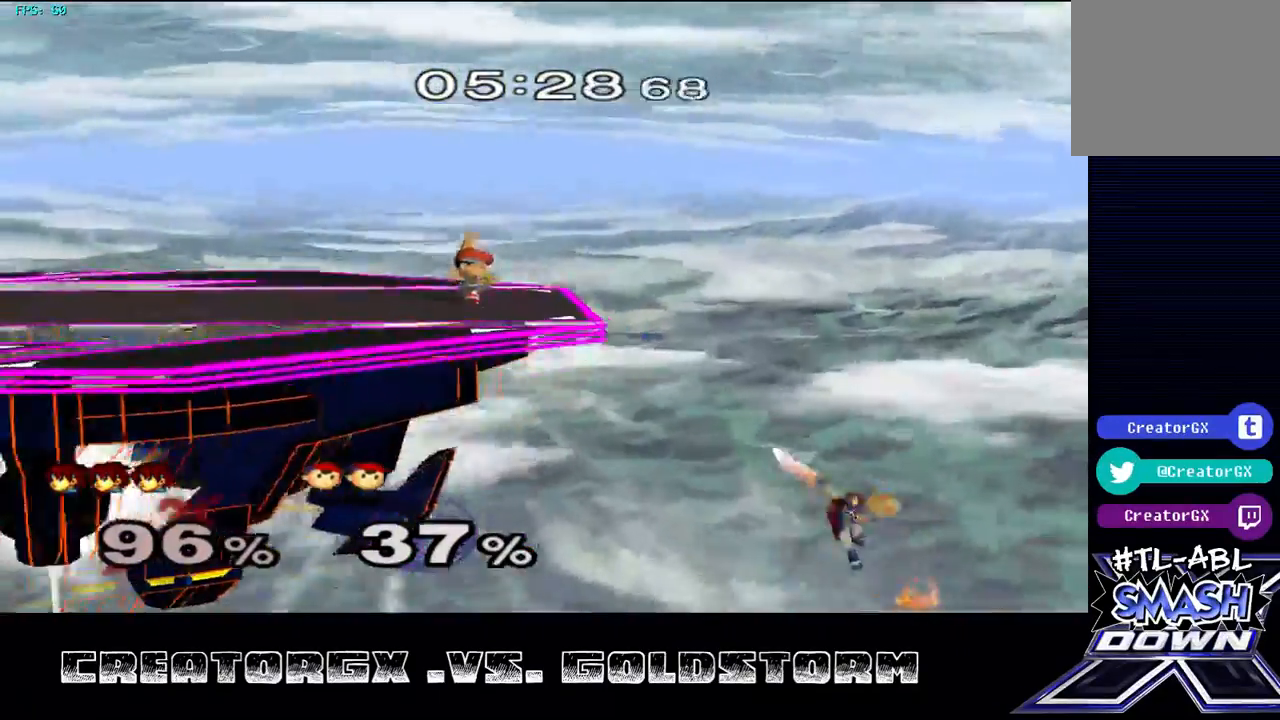
{"buttons": [], "left_stick": "up-left", "right_stick": "center", "events": []}
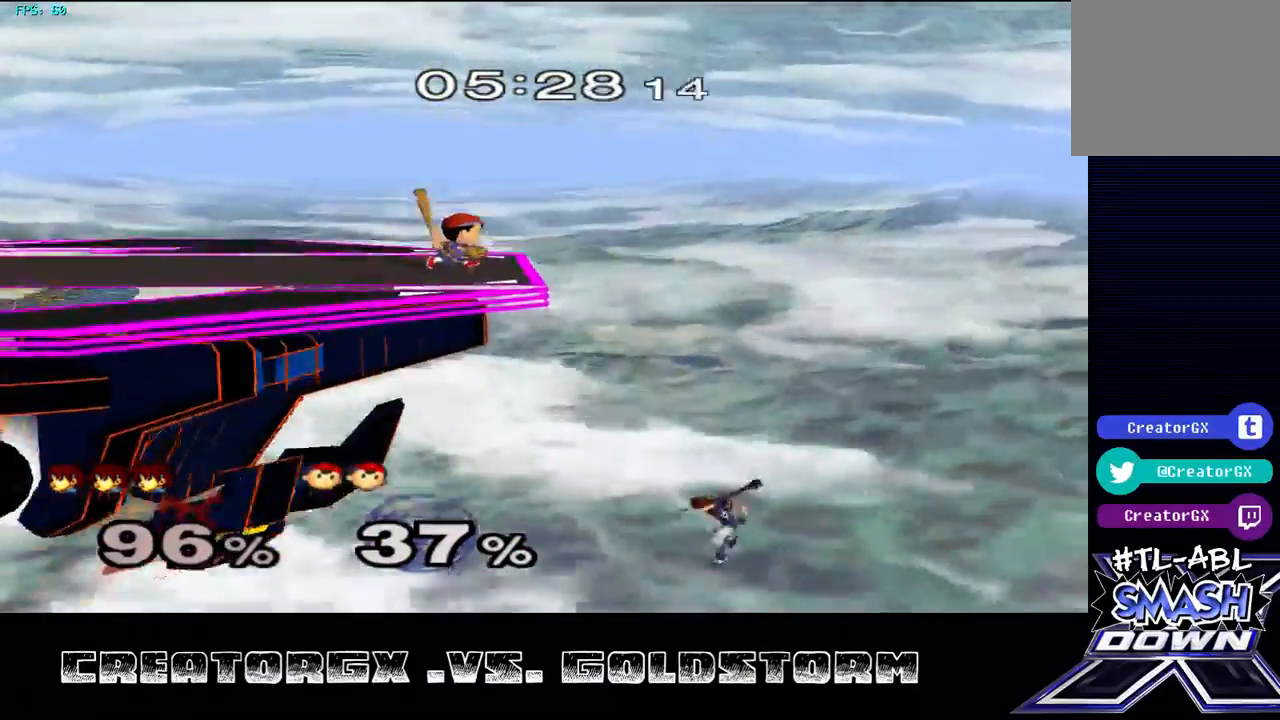
{"buttons": [], "left_stick": "left", "right_stick": "center", "events": [[505, "left_stick", "left"]]}
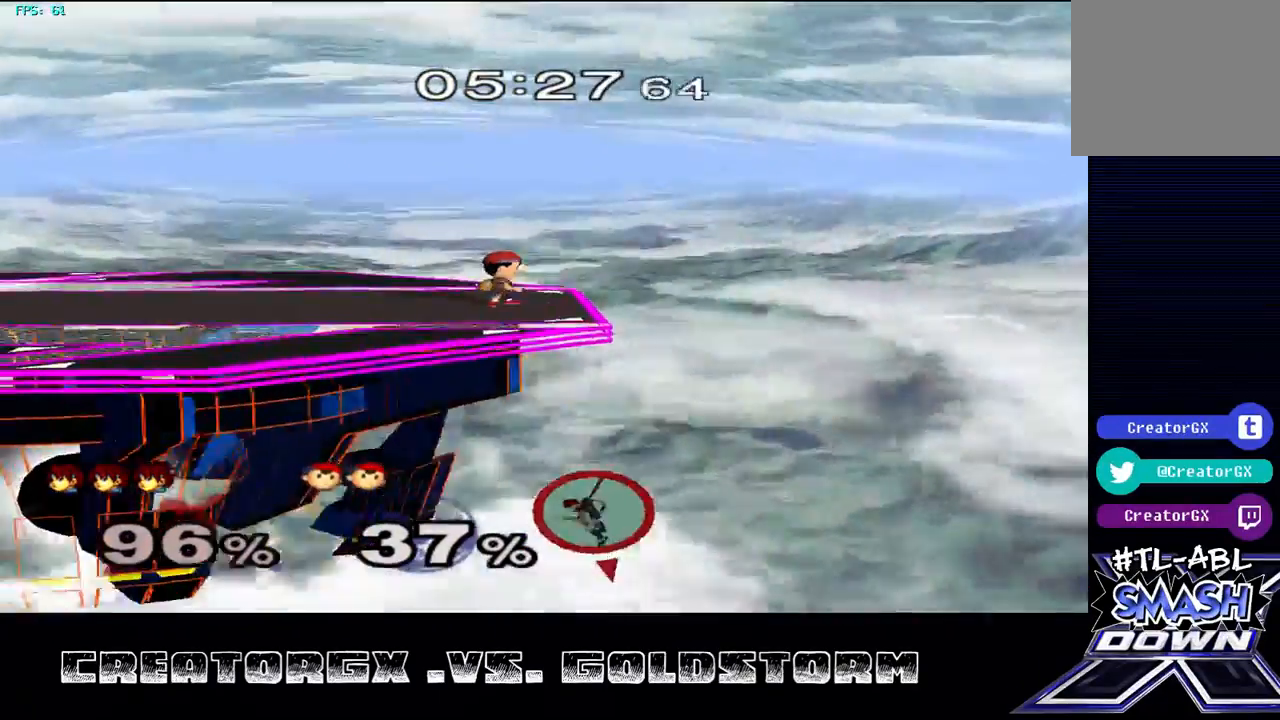
{"buttons": [], "left_stick": "left", "right_stick": "center", "events": []}
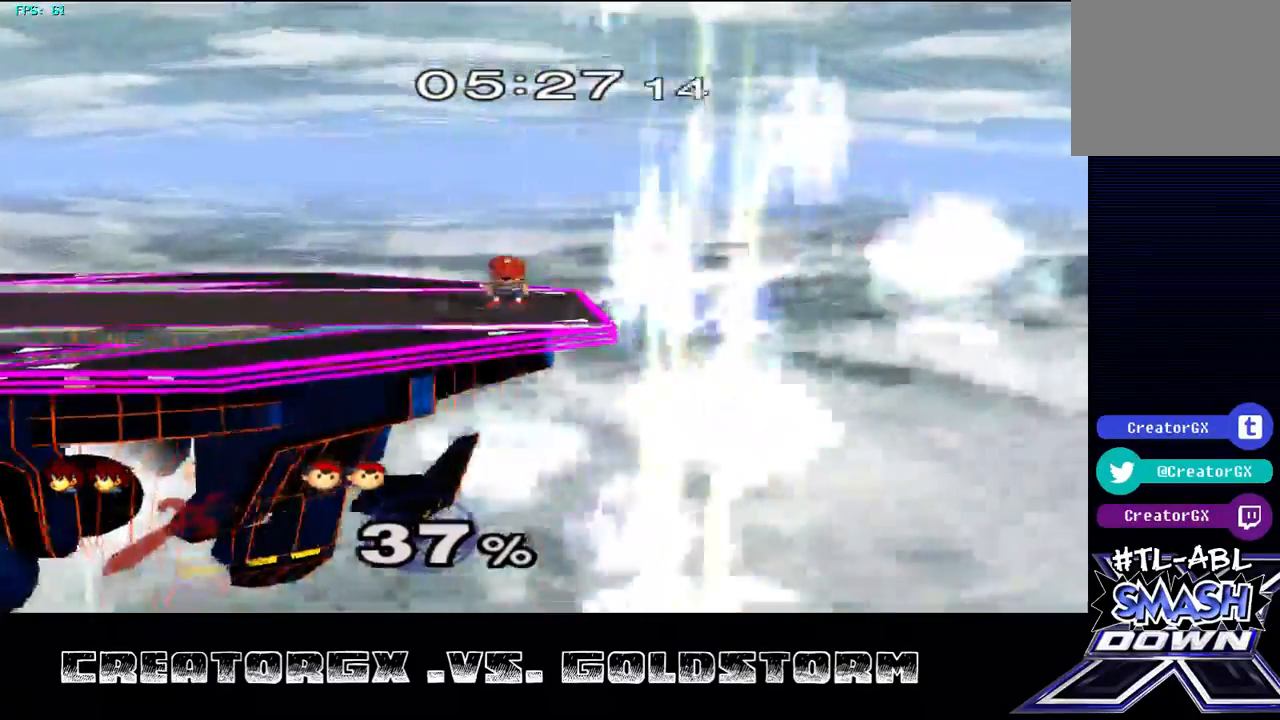
{"buttons": [], "left_stick": "center", "right_stick": "center", "events": [[33, "left_stick", "center"]]}
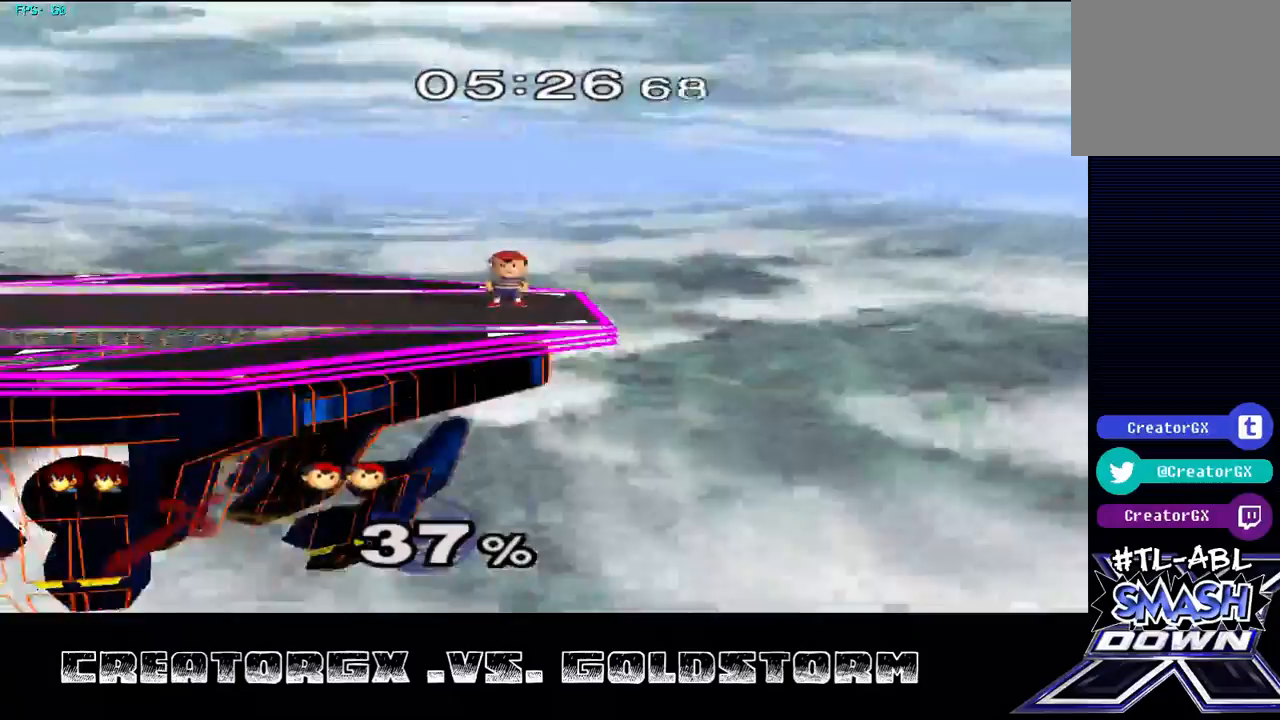
{"buttons": [], "left_stick": "center", "right_stick": "center", "events": []}
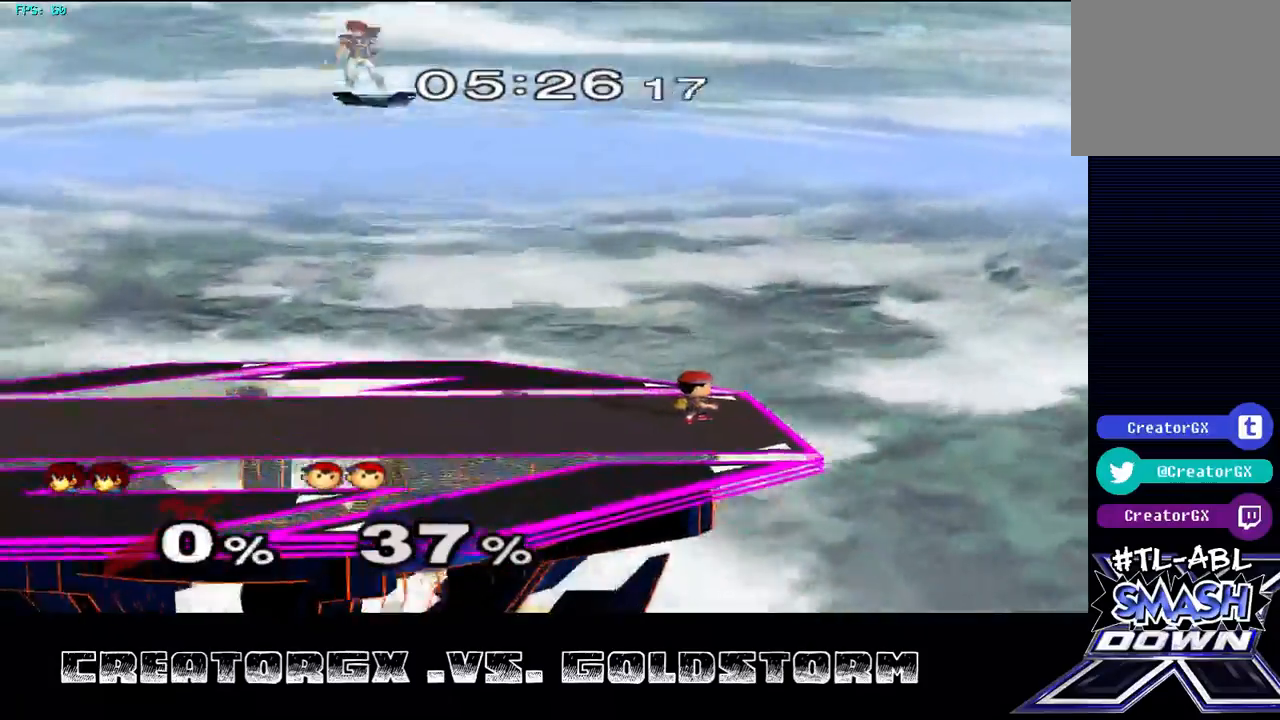
{"buttons": [], "left_stick": "center", "right_stick": "center", "events": []}
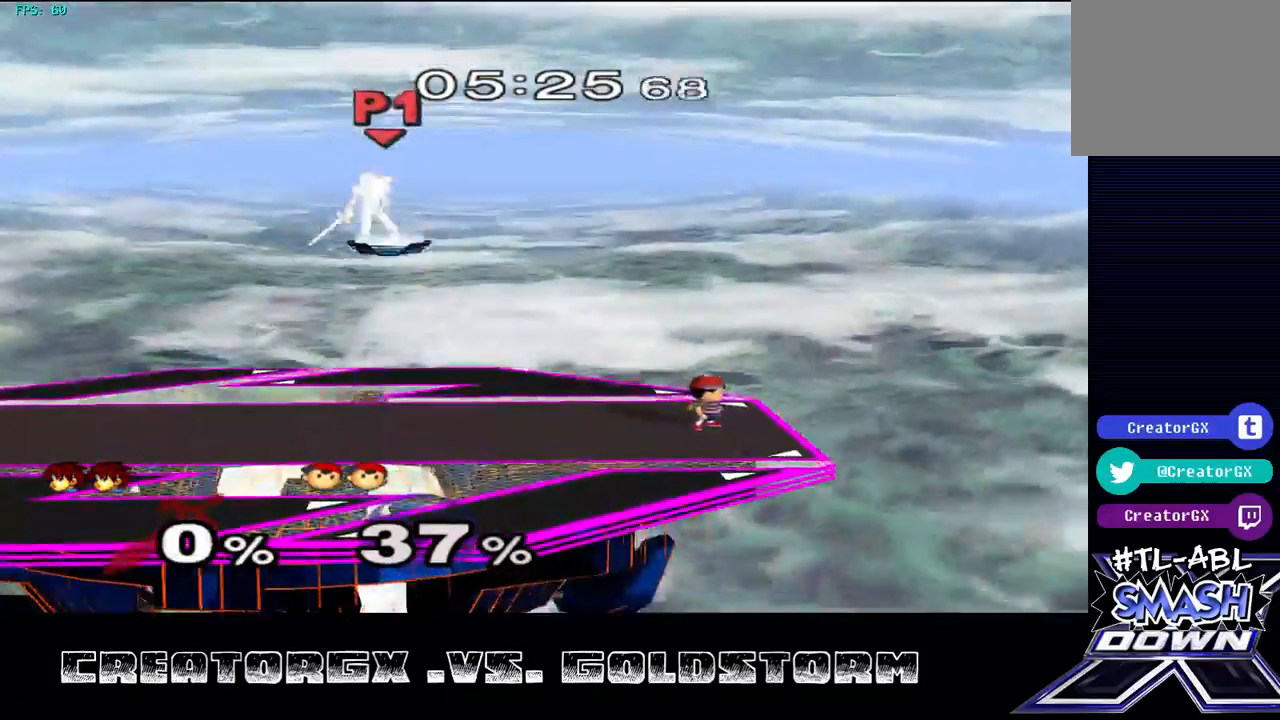
{"buttons": [], "left_stick": "down", "right_stick": "center", "events": [[505, "left_stick", "down"]]}
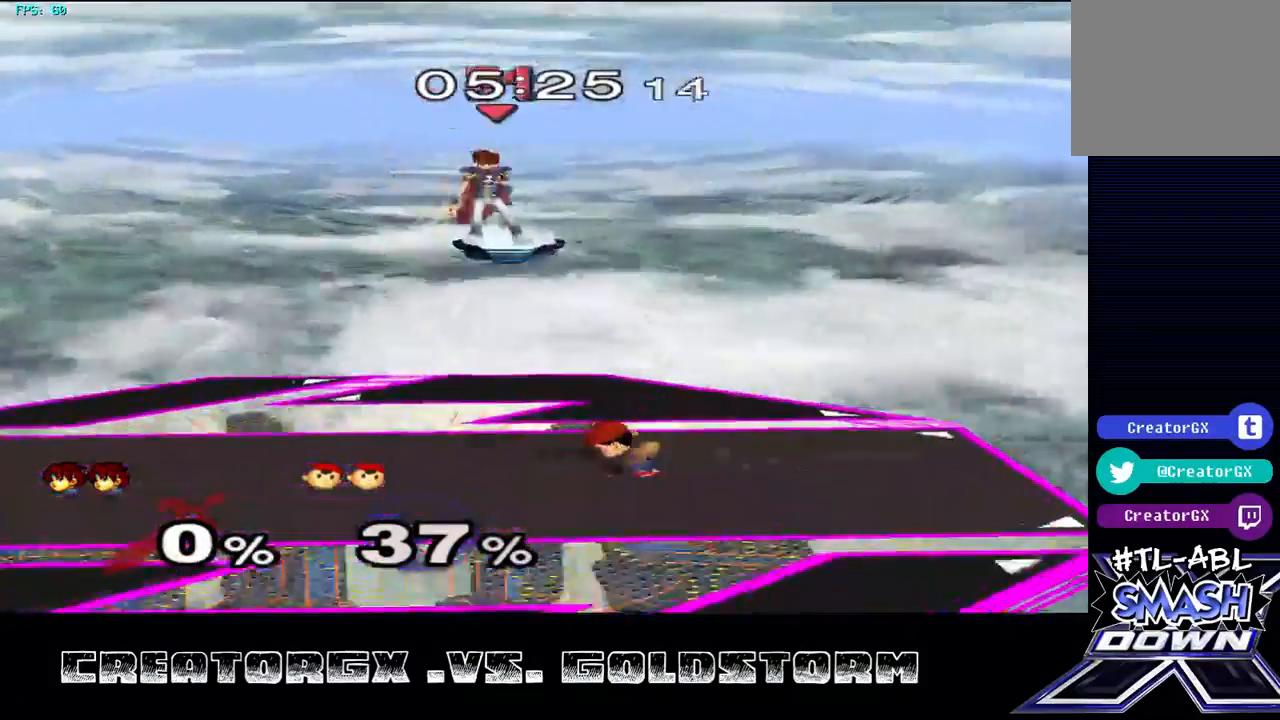
{"buttons": [], "left_stick": "center", "right_stick": "center", "events": [[67, "A", "down"], [168, "A", "up"], [235, "A", "down"], [303, "left_stick", "center"], [336, "A", "up"]]}
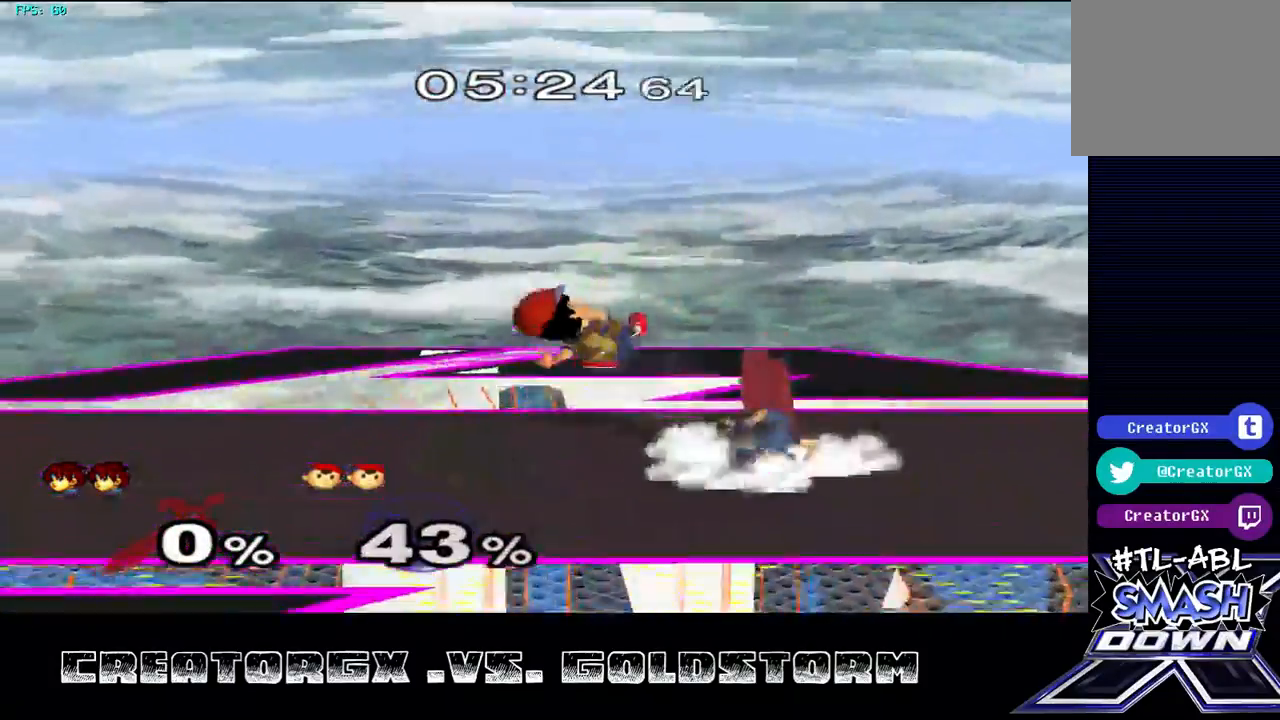
{"buttons": ["A"], "left_stick": "left", "right_stick": "center", "events": [[404, "left_stick", "left"], [437, "A", "down"]]}
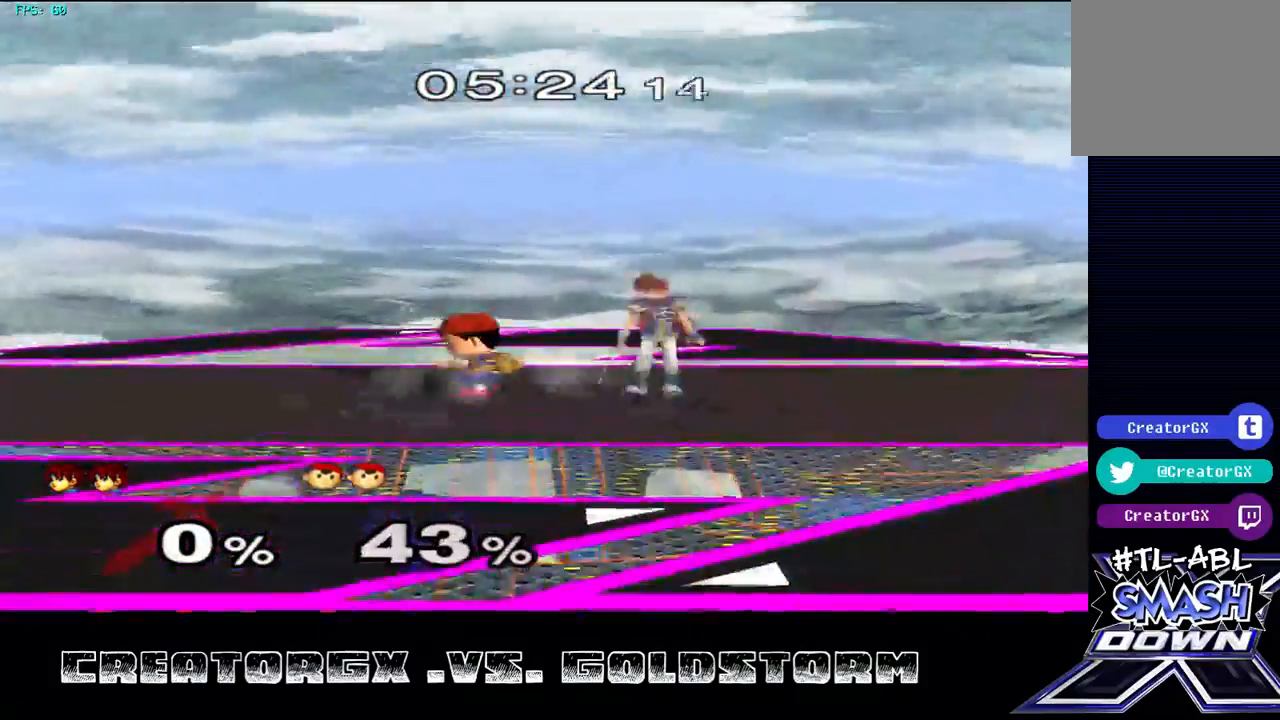
{"buttons": [], "left_stick": "center", "right_stick": "center", "events": [[33, "A", "up"], [33, "left_stick", "center"]]}
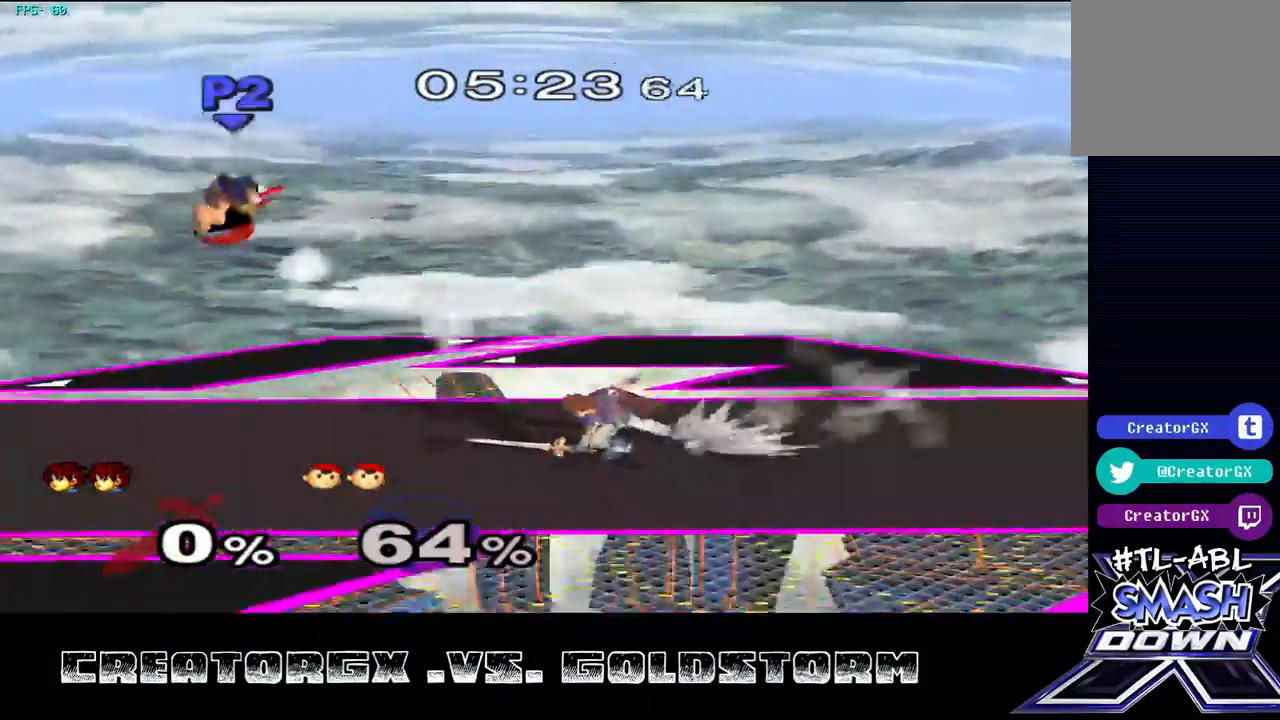
{"buttons": [], "left_stick": "center", "right_stick": "center", "events": []}
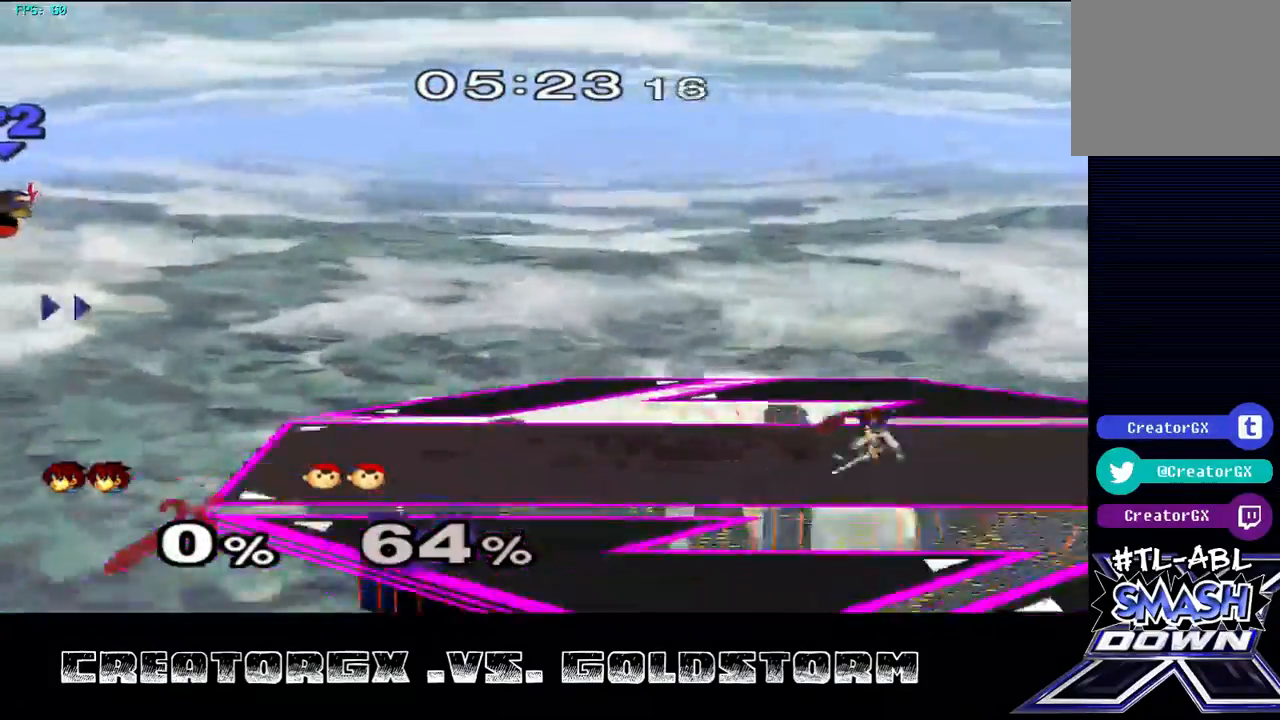
{"buttons": [], "left_stick": "left", "right_stick": "center", "events": [[269, "left_stick", "left"]]}
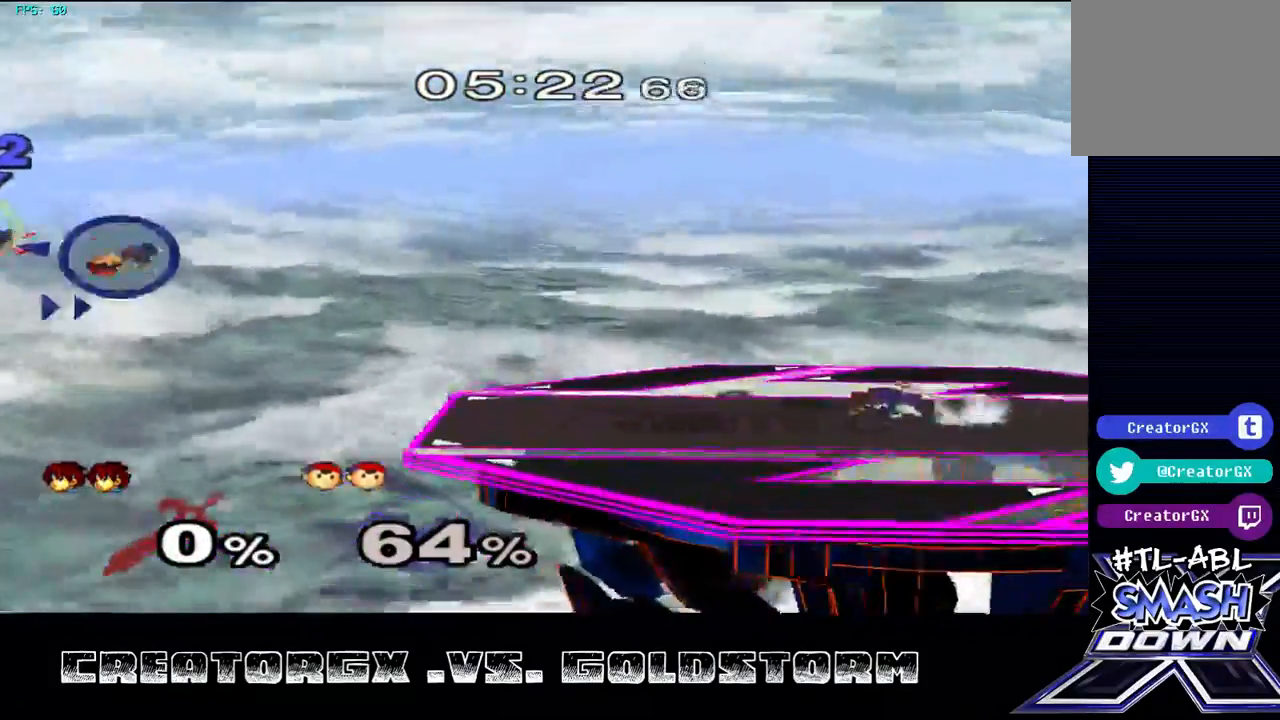
{"buttons": ["Y"], "left_stick": "left", "right_stick": "center", "events": [[471, "Y", "down"]]}
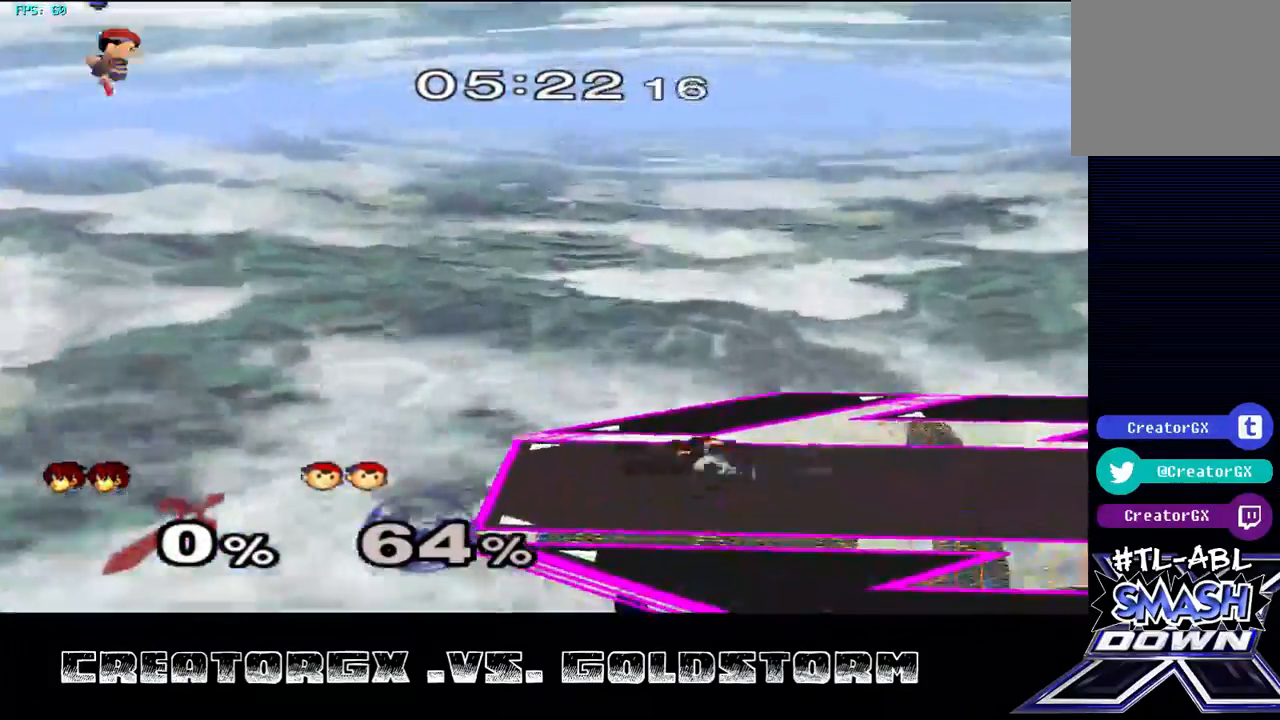
{"buttons": ["Y"], "left_stick": "left", "right_stick": "center", "events": [[135, "Y", "up"], [269, "left_stick", "center"], [505, "Y", "down"], [505, "left_stick", "left"]]}
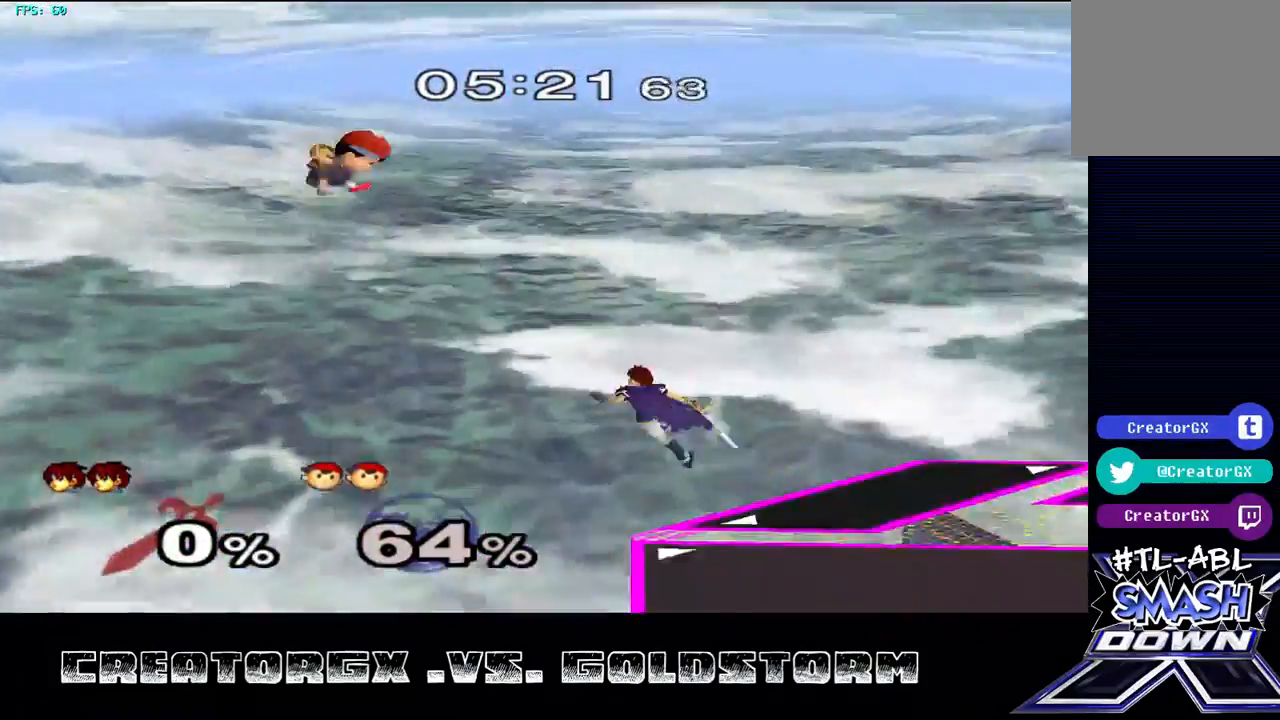
{"buttons": [], "left_stick": "right", "right_stick": "center", "events": [[134, "Y", "up"], [202, "left_stick", "right"], [202, "right_stick", "down"], [303, "right_stick", "center"]]}
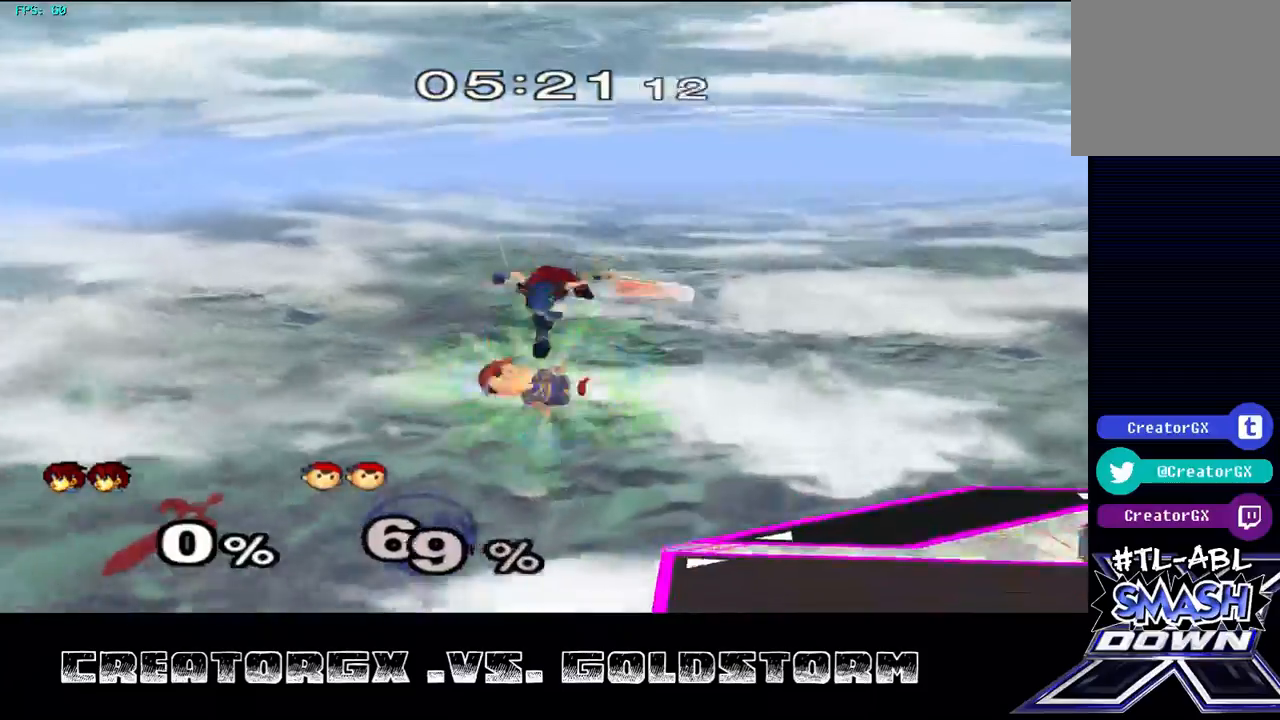
{"buttons": ["Y"], "left_stick": "right", "right_stick": "center", "events": [[303, "Y", "down"], [404, "Y", "up"], [471, "Y", "down"]]}
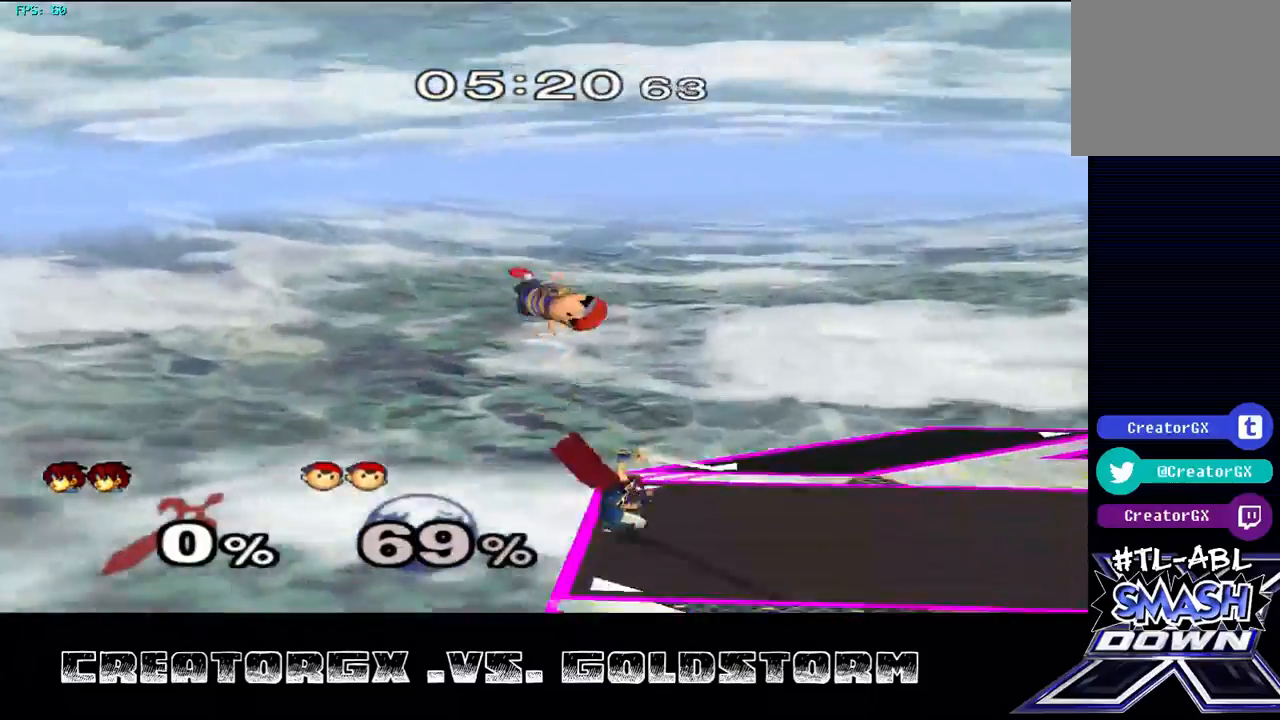
{"buttons": ["Y"], "left_stick": "right", "right_stick": "center", "events": [[67, "Y", "up"], [101, "Y", "down"], [168, "Y", "up"], [505, "Y", "down"]]}
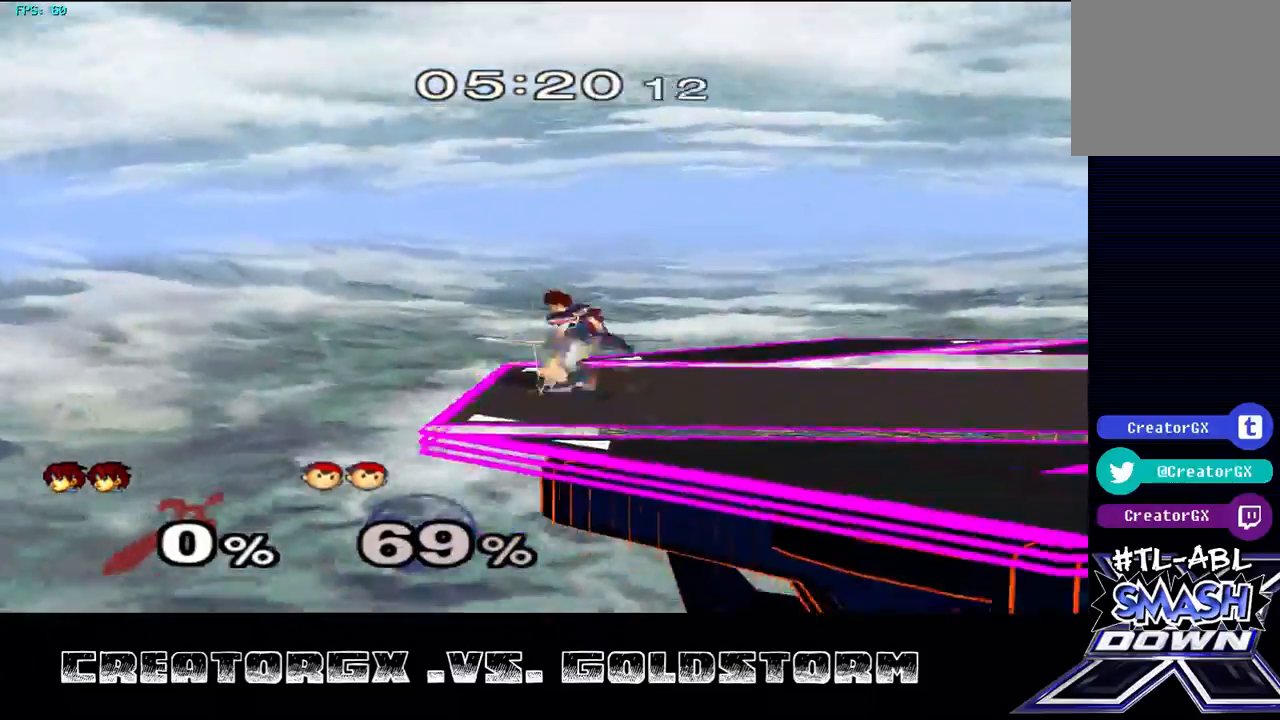
{"buttons": [], "left_stick": "right", "right_stick": "center", "events": [[134, "Y", "up"]]}
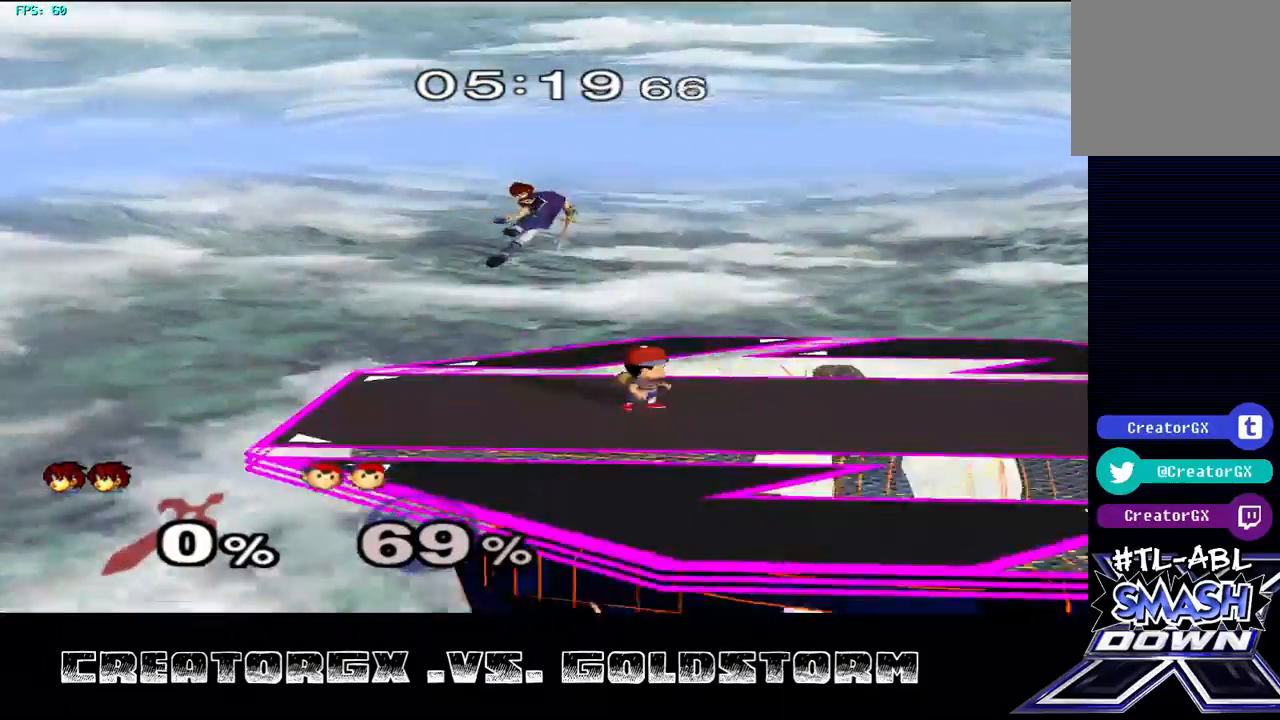
{"buttons": [], "left_stick": "center", "right_stick": "center", "events": [[202, "right_stick", "down"], [236, "left_stick", "down"], [303, "left_stick", "center"], [404, "right_stick", "center"]]}